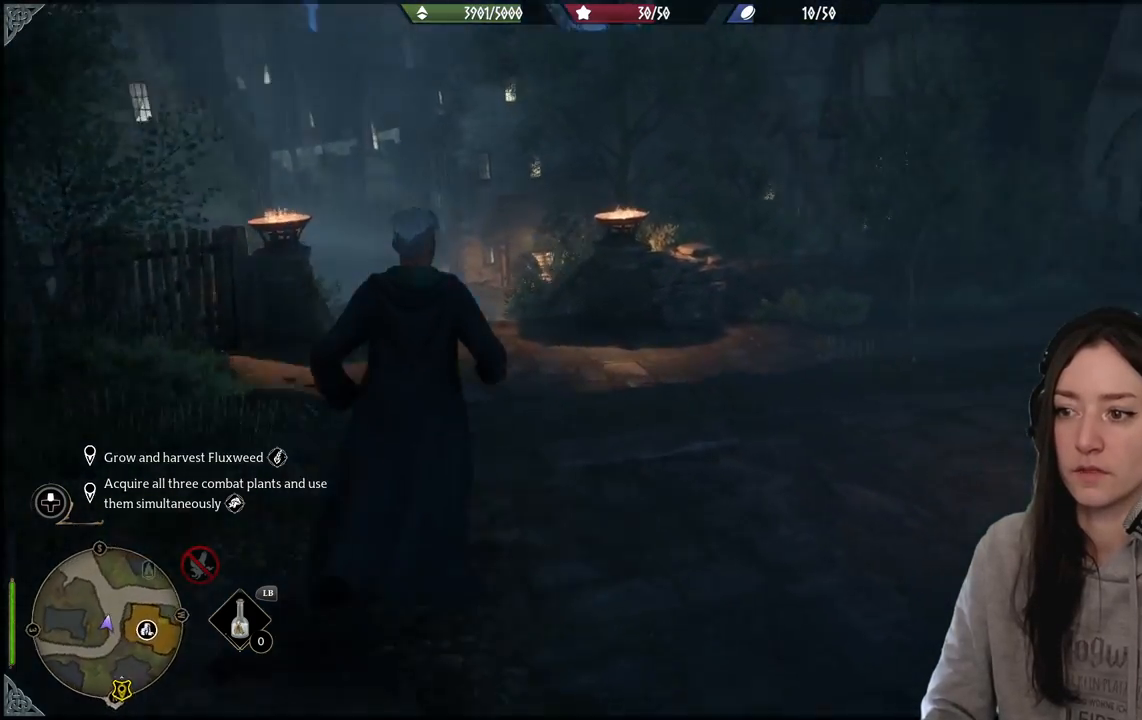
Gameplay with a controller (Xbox layout); each line is a JSON object with the inputs held at the frame after it. "events" lists button and stick changes between this image and that frame as [ms after this image, input, new state], when the widget could be followed in between.
{"buttons": [], "left_stick": "up-left", "right_stick": "center", "events": [[150, "left_stick", "up"], [250, "right_stick", "center"], [317, "left_stick", "up-left"]]}
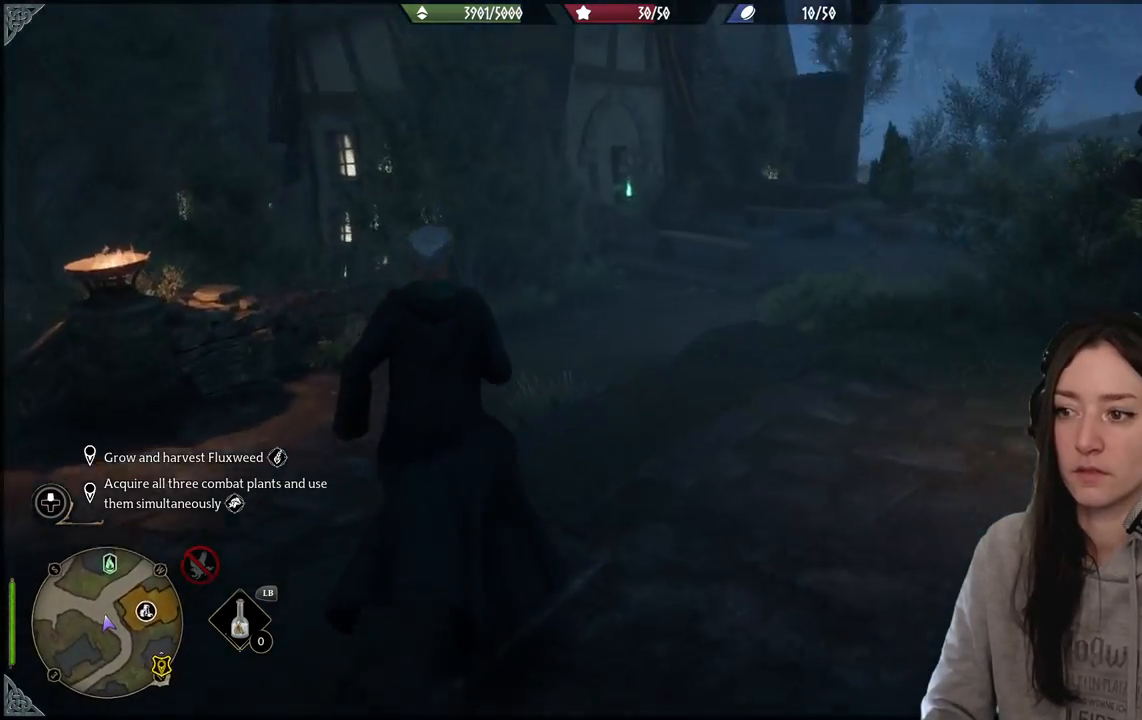
{"buttons": [], "left_stick": "up-left", "right_stick": "left", "events": [[433, "right_stick", "left"]]}
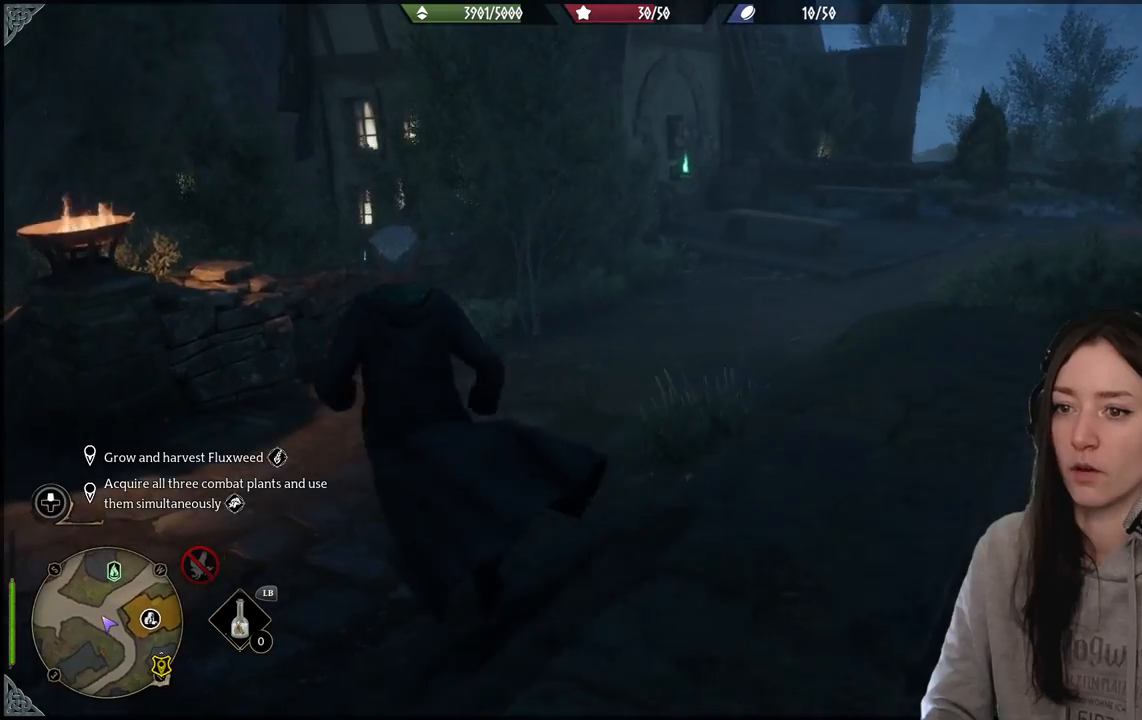
{"buttons": [], "left_stick": "center", "right_stick": "right", "events": [[150, "left_stick", "center"], [233, "right_stick", "center"], [400, "right_stick", "right"]]}
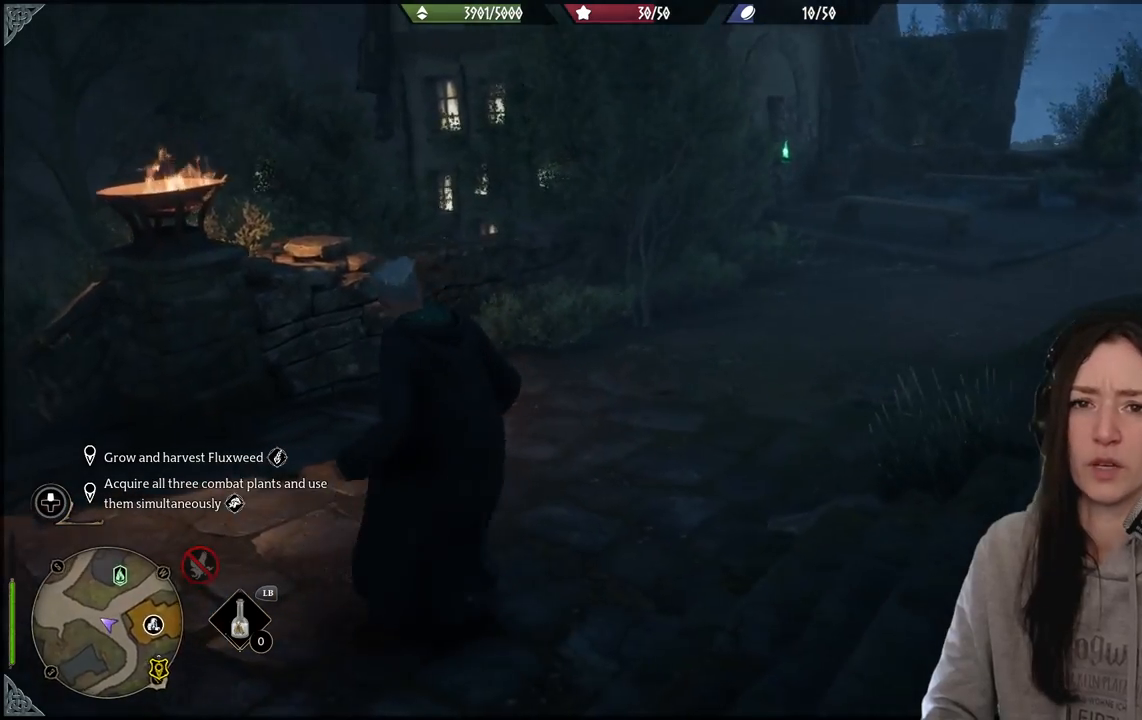
{"buttons": [], "left_stick": "center", "right_stick": "center", "events": [[400, "right_stick", "center"]]}
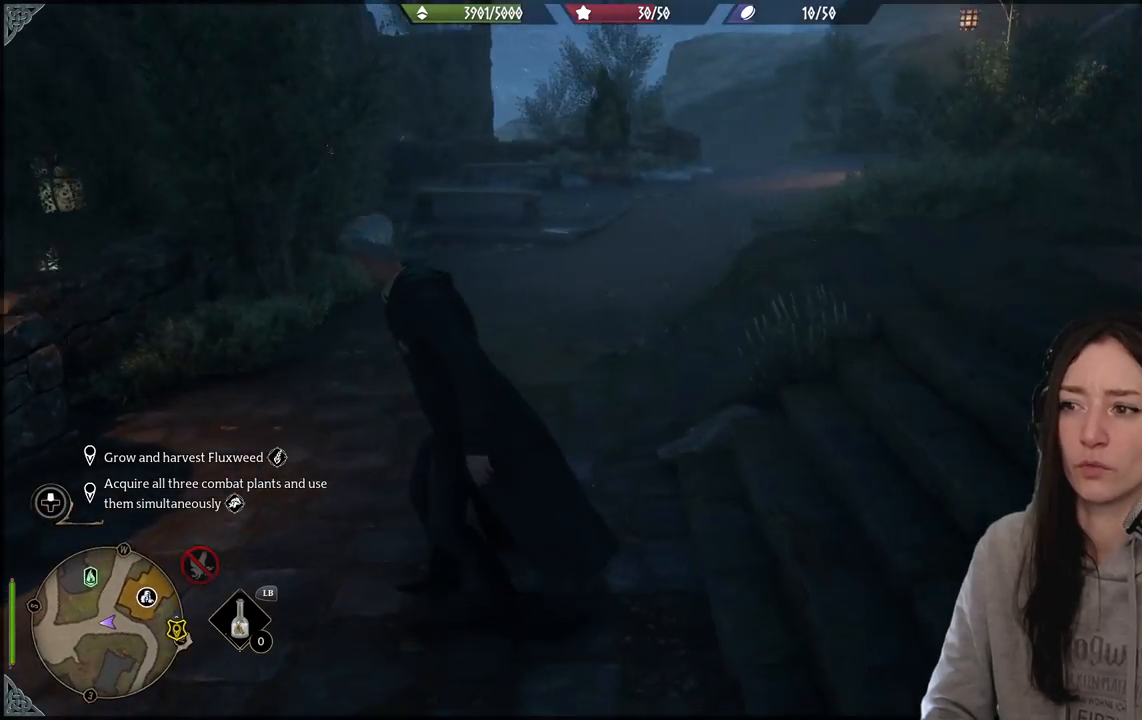
{"buttons": [], "left_stick": "center", "right_stick": "left", "events": [[300, "right_stick", "down-left"], [483, "right_stick", "left"]]}
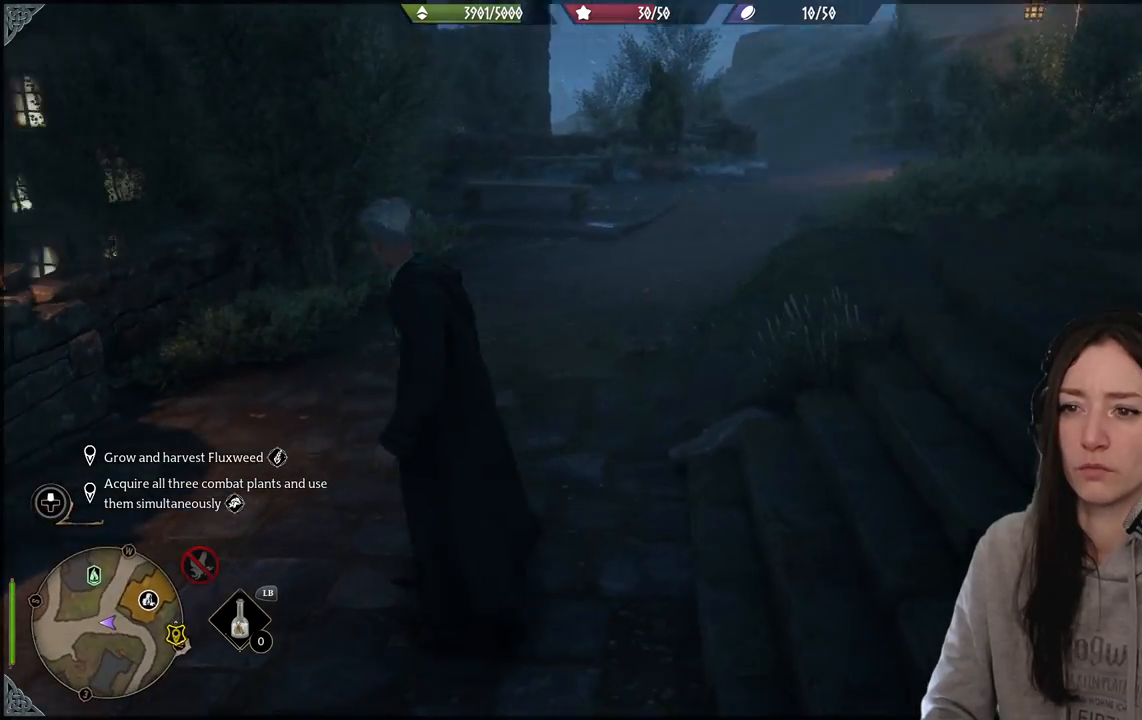
{"buttons": [], "left_stick": "center", "right_stick": "left", "events": []}
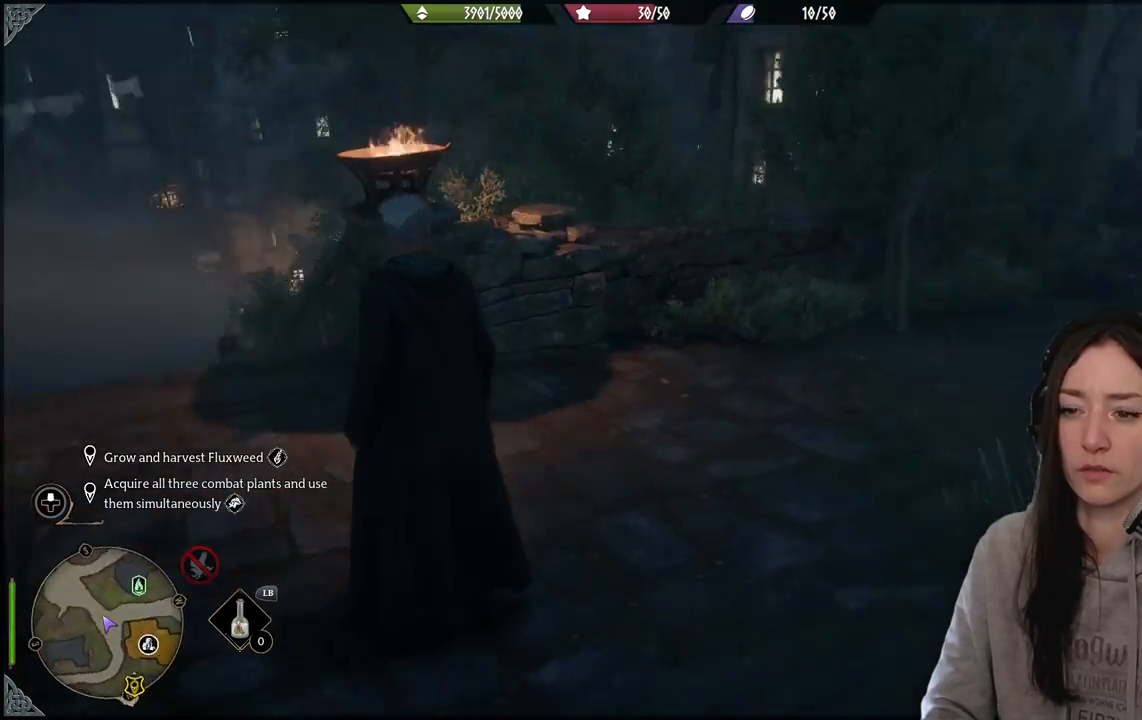
{"buttons": [], "left_stick": "right", "right_stick": "right", "events": [[200, "right_stick", "center"], [267, "left_stick", "right"], [483, "right_stick", "right"]]}
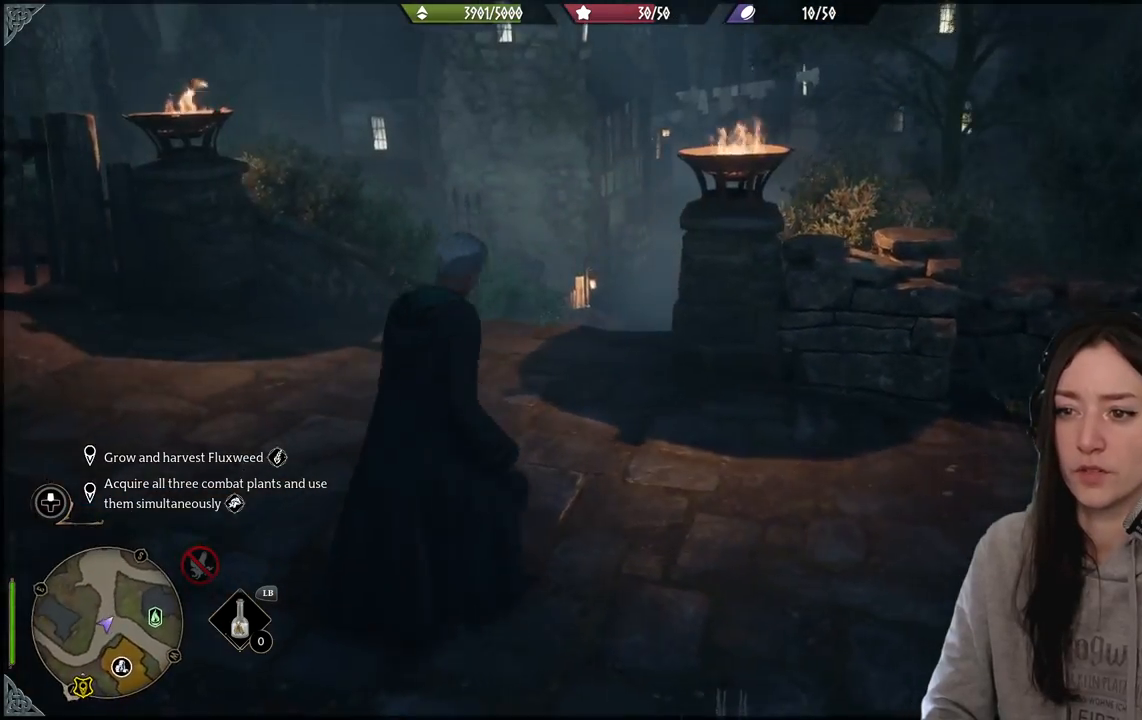
{"buttons": [], "left_stick": "up-right", "right_stick": "right", "events": [[400, "left_stick", "up-right"]]}
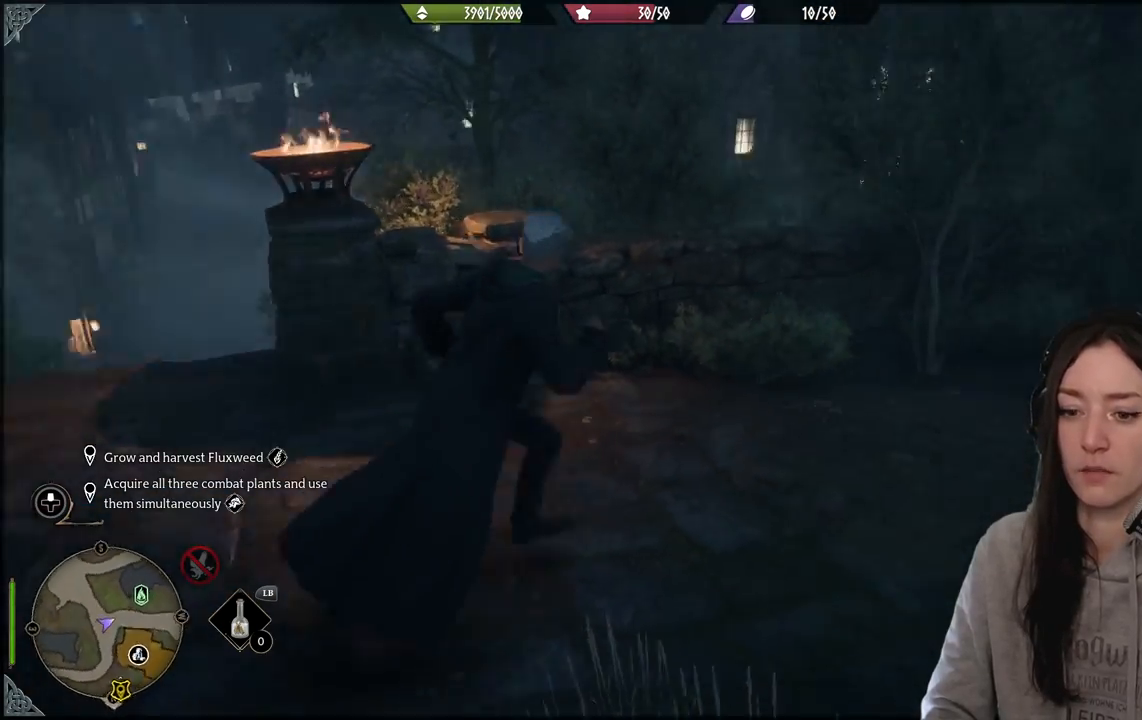
{"buttons": [], "left_stick": "up-right", "right_stick": "center", "events": [[433, "right_stick", "center"]]}
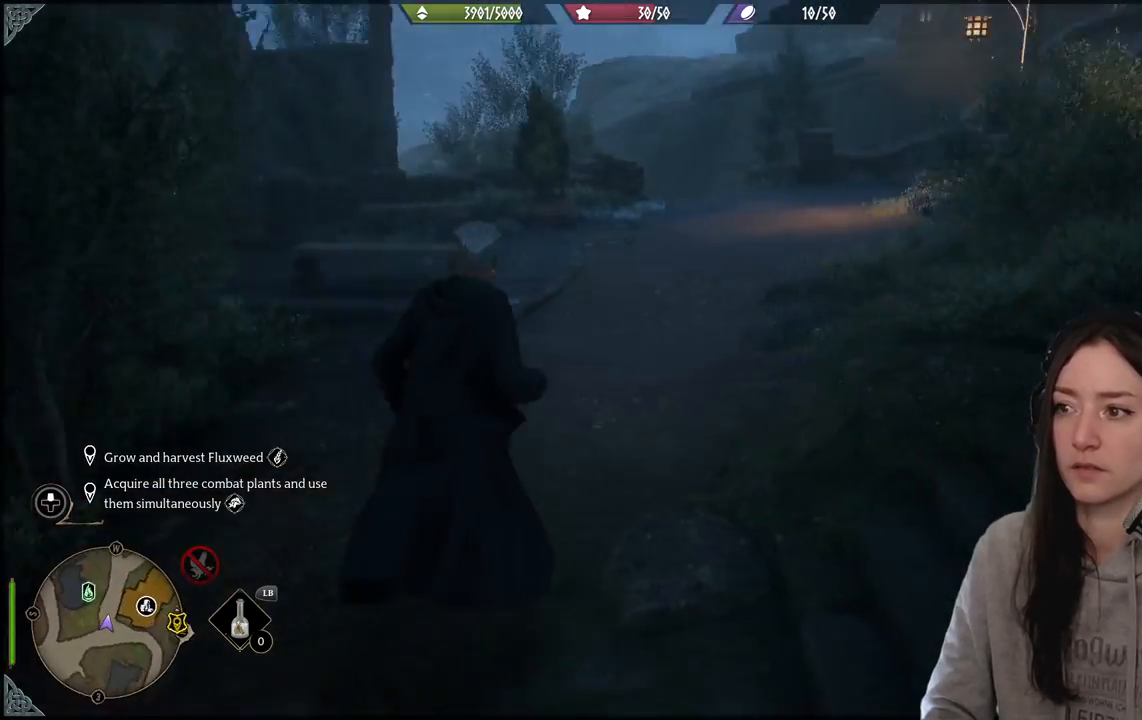
{"buttons": [], "left_stick": "up", "right_stick": "center", "events": [[150, "right_stick", "up-right"], [250, "left_stick", "up"], [283, "right_stick", "center"]]}
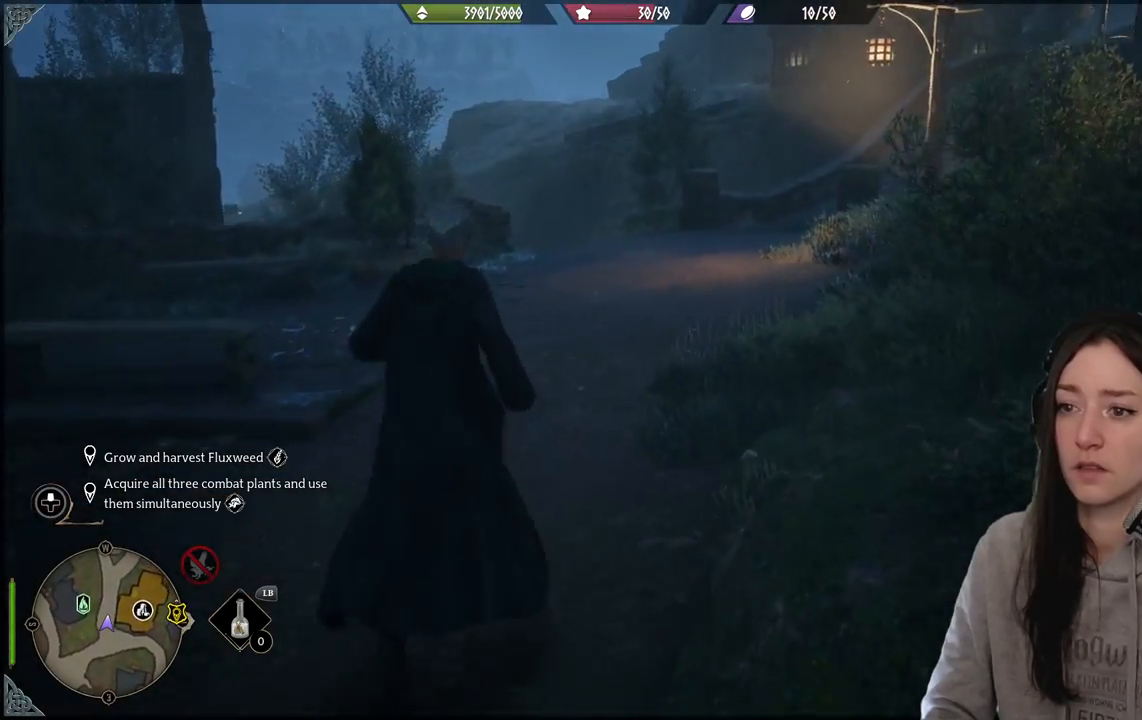
{"buttons": [], "left_stick": "up", "right_stick": "center", "events": [[283, "right_stick", "down-left"], [450, "right_stick", "center"]]}
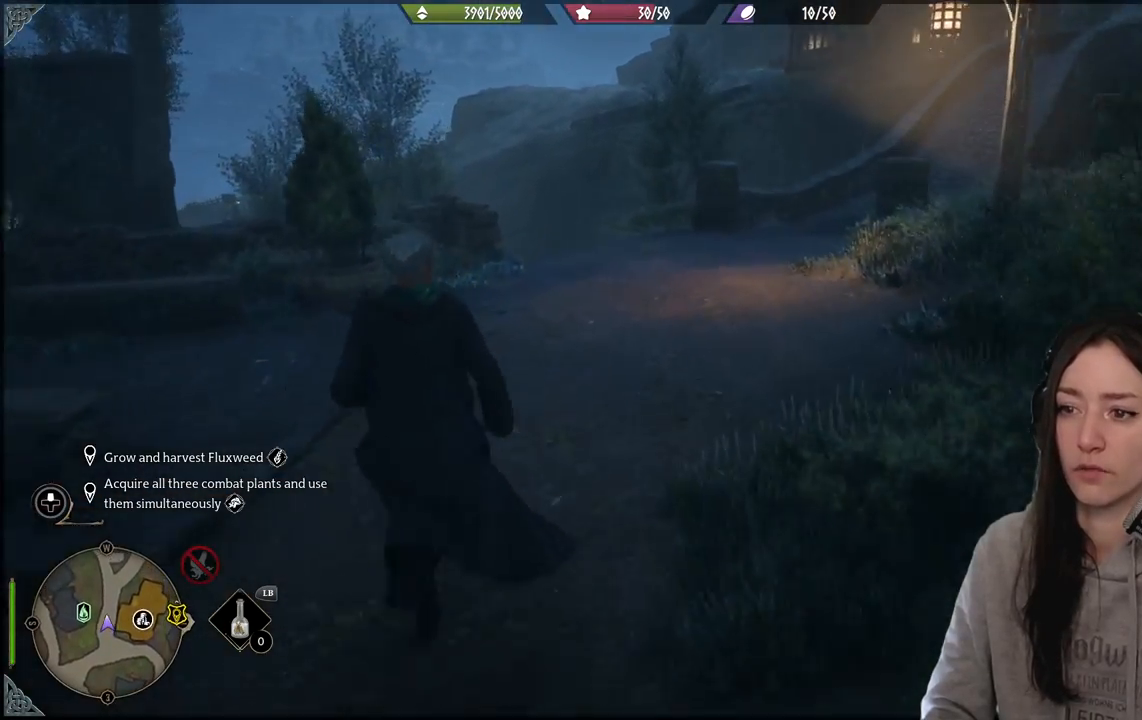
{"buttons": [], "left_stick": "up", "right_stick": "center", "events": [[117, "right_stick", "up-right"], [267, "right_stick", "center"]]}
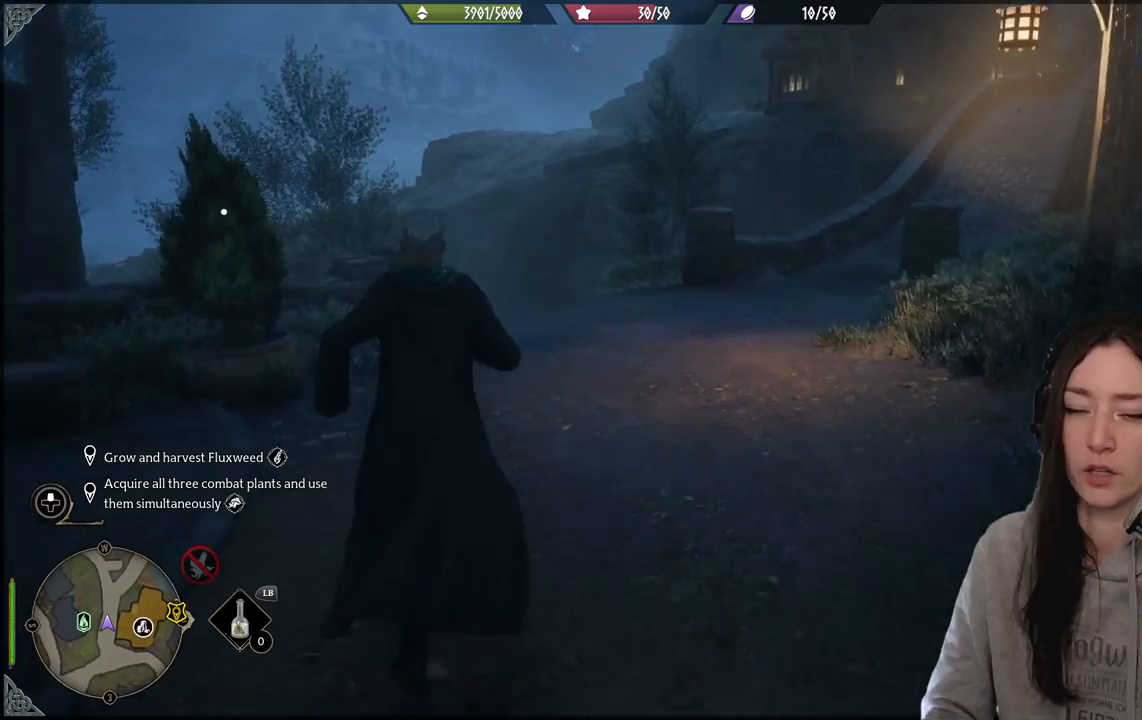
{"buttons": [], "left_stick": "up", "right_stick": "center", "events": [[50, "right_stick", "down-left"], [300, "right_stick", "center"]]}
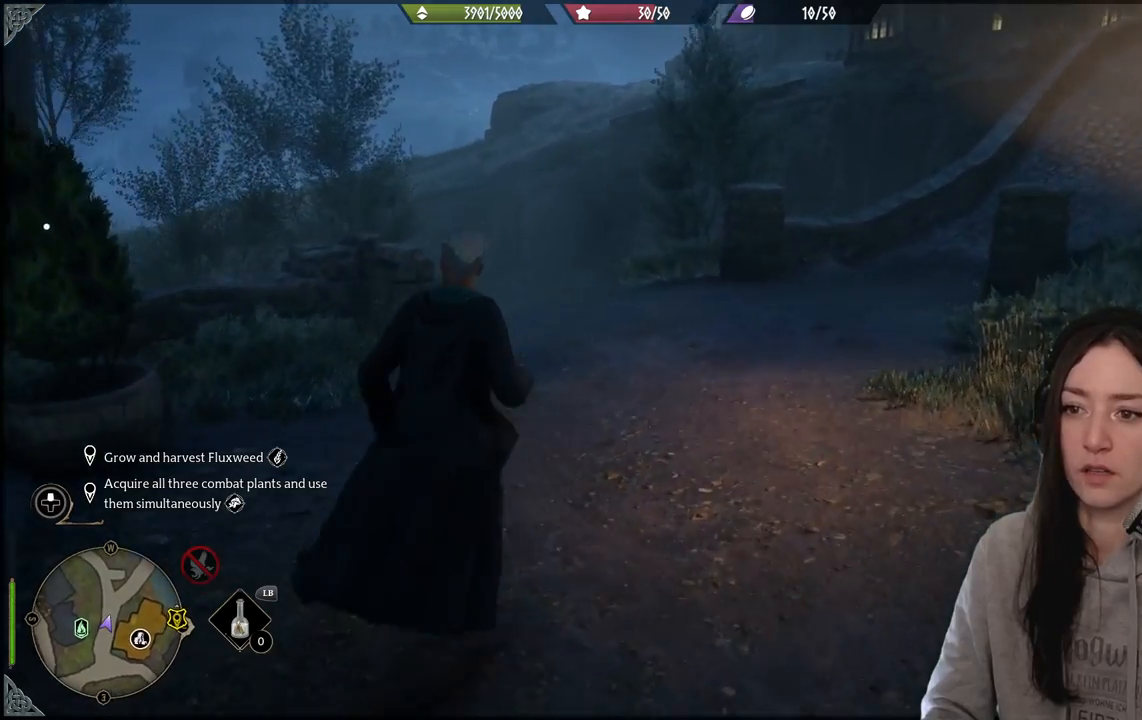
{"buttons": [], "left_stick": "center", "right_stick": "center", "events": [[33, "right_stick", "left"], [317, "right_stick", "center"], [383, "left_stick", "center"]]}
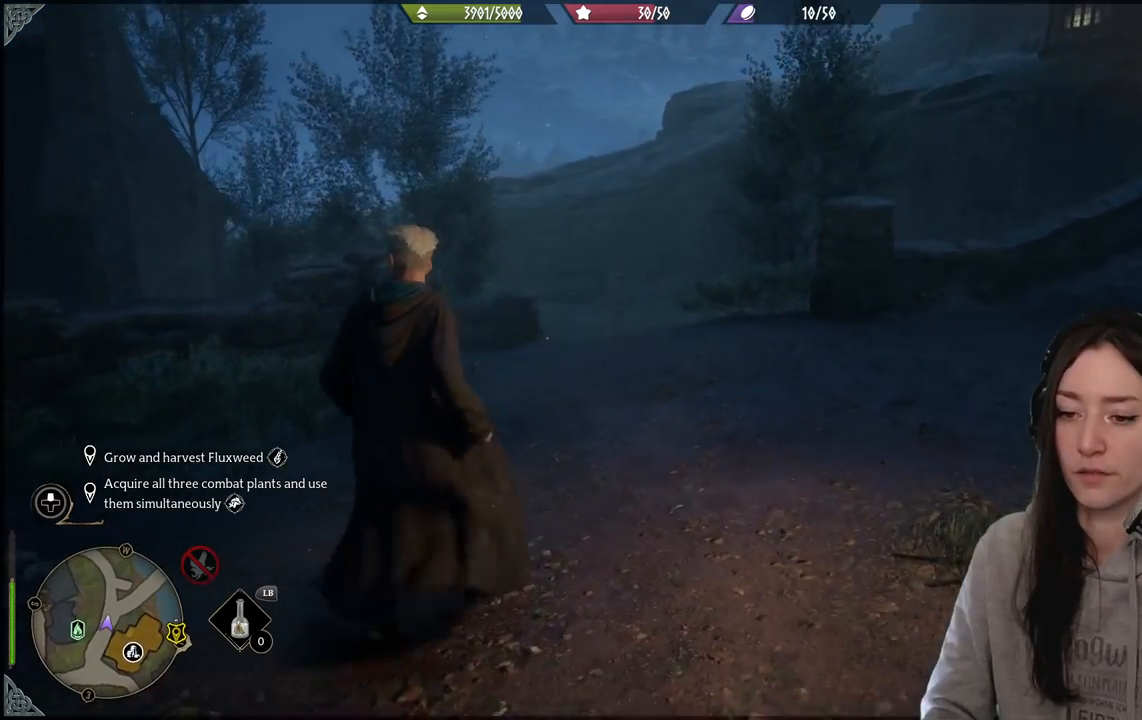
{"buttons": [], "left_stick": "center", "right_stick": "center", "events": []}
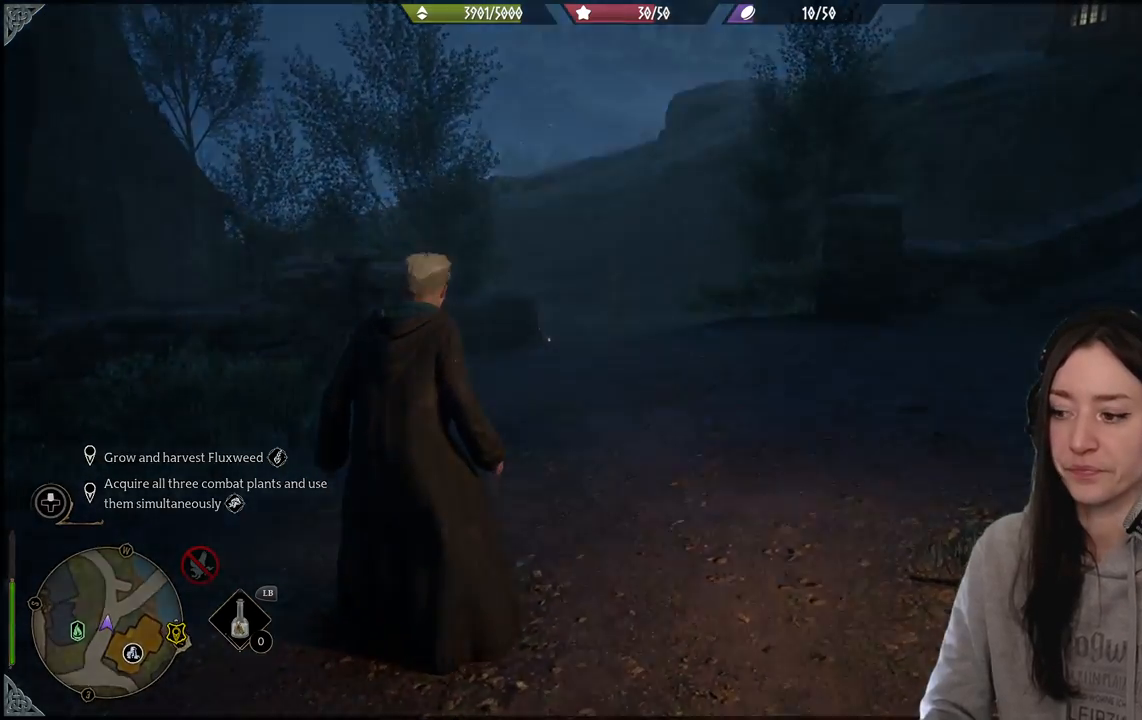
{"buttons": [], "left_stick": "center", "right_stick": "center", "events": []}
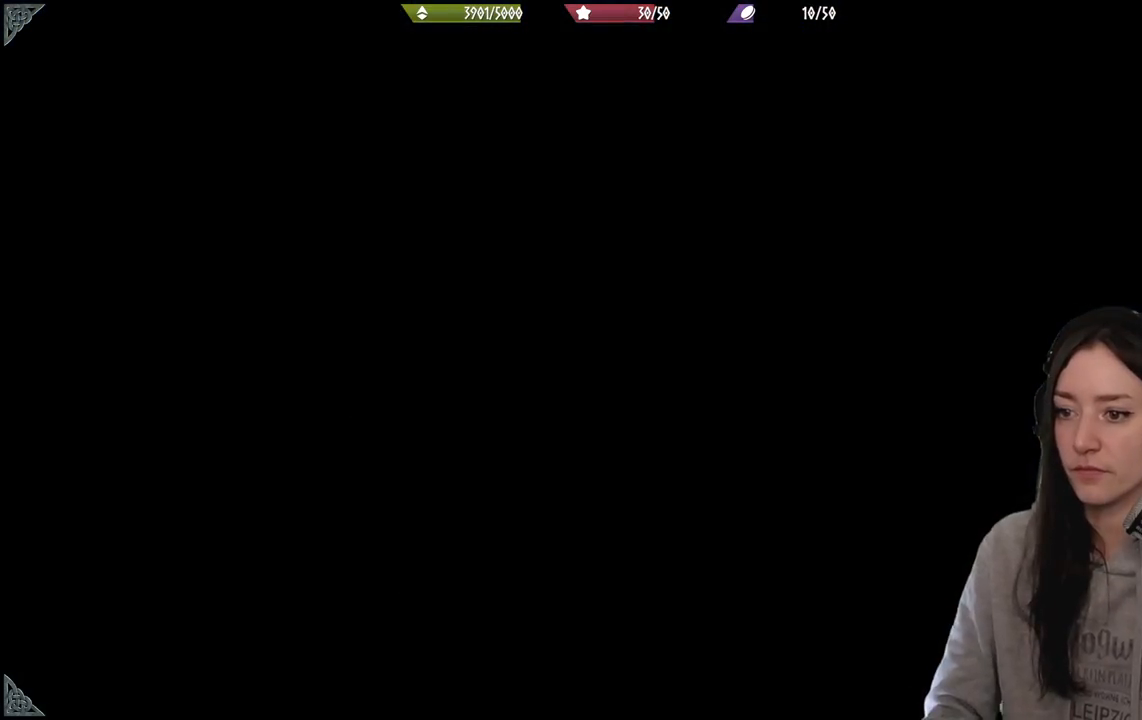
{"buttons": [], "left_stick": "center", "right_stick": "center", "events": []}
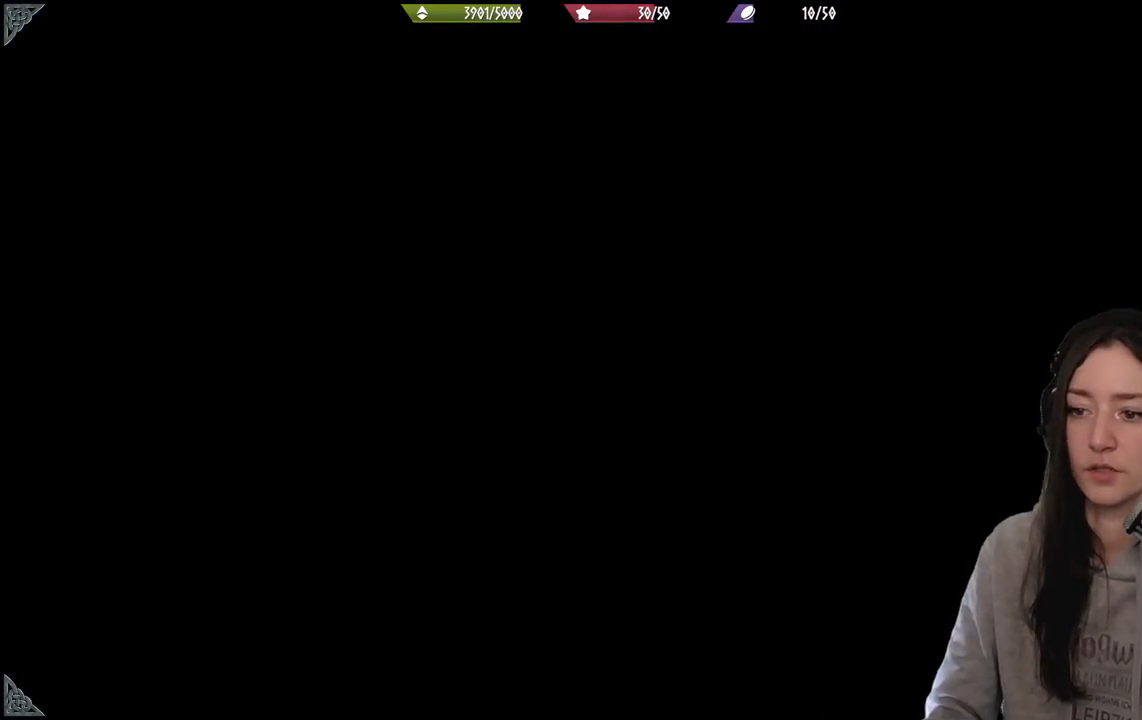
{"buttons": [], "left_stick": "center", "right_stick": "center", "events": []}
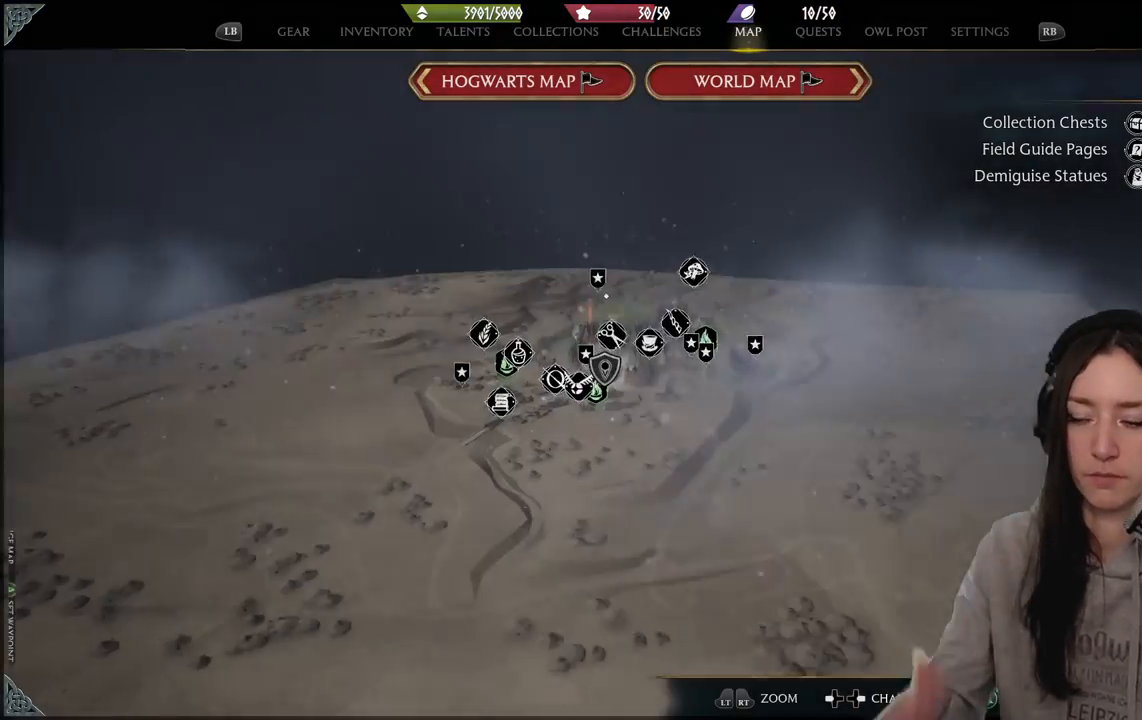
{"buttons": [], "left_stick": "center", "right_stick": "center", "events": []}
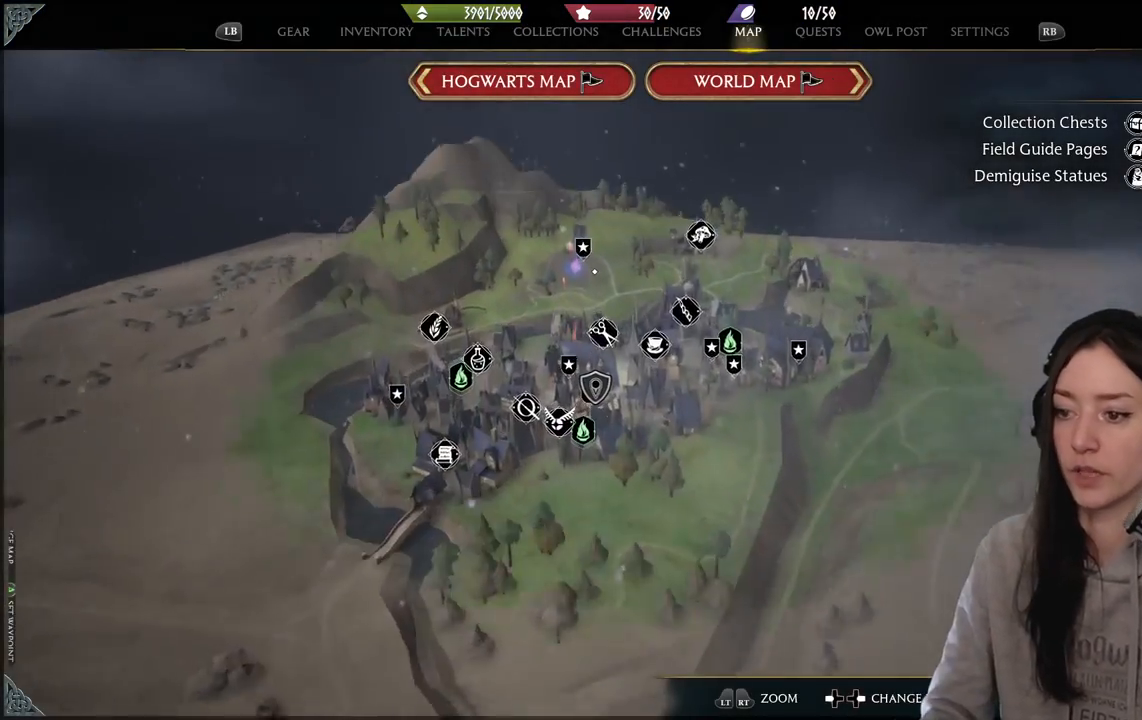
{"buttons": [], "left_stick": "down", "right_stick": "center", "events": [[350, "left_stick", "down"]]}
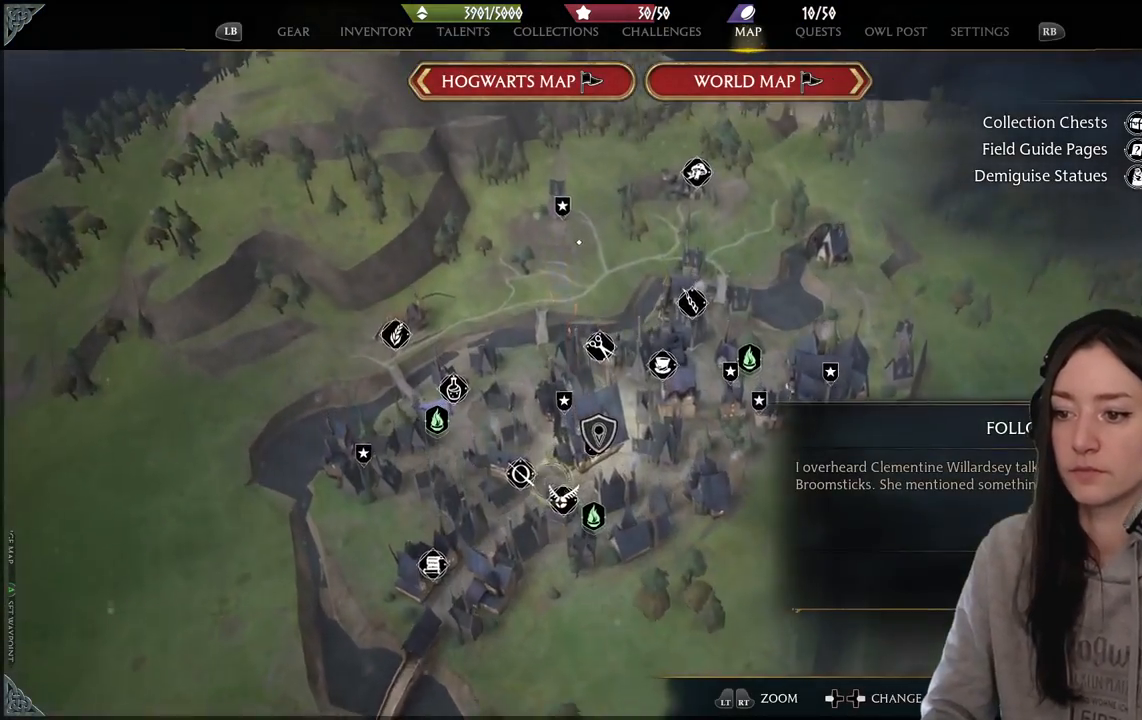
{"buttons": [], "left_stick": "down", "right_stick": "center", "events": [[83, "left_stick", "center"], [233, "left_stick", "right"], [383, "left_stick", "down-right"], [500, "left_stick", "down"]]}
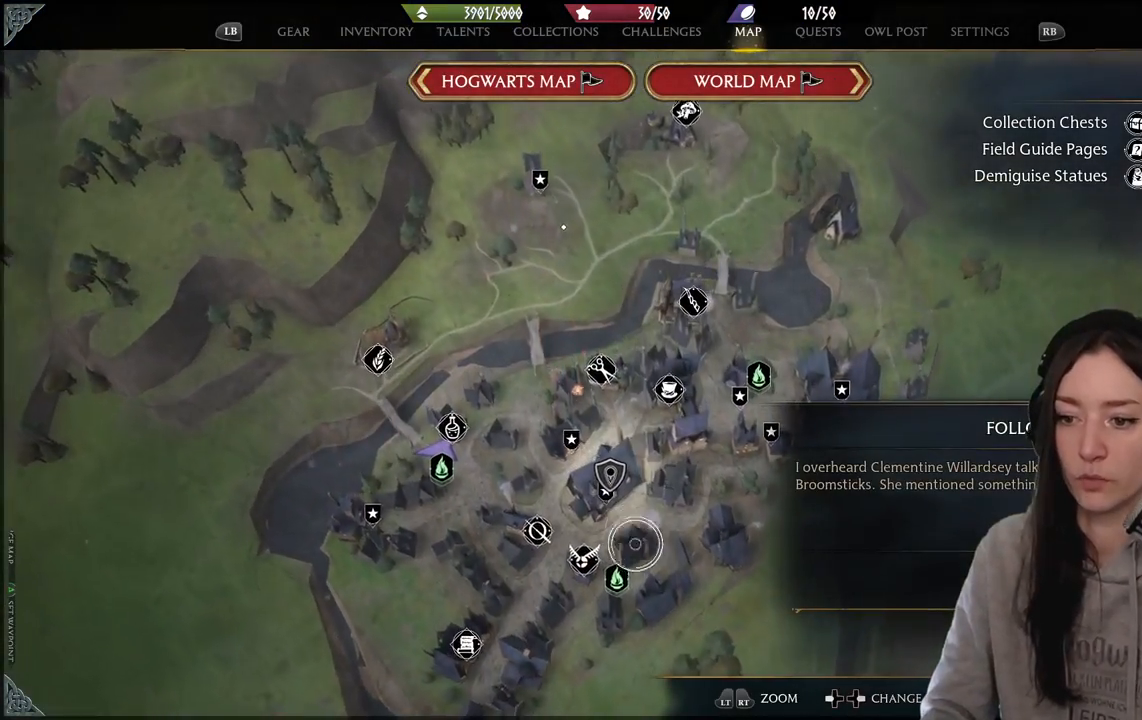
{"buttons": [], "left_stick": "center", "right_stick": "down", "events": [[217, "left_stick", "down-left"], [217, "right_stick", "down"], [317, "left_stick", "center"]]}
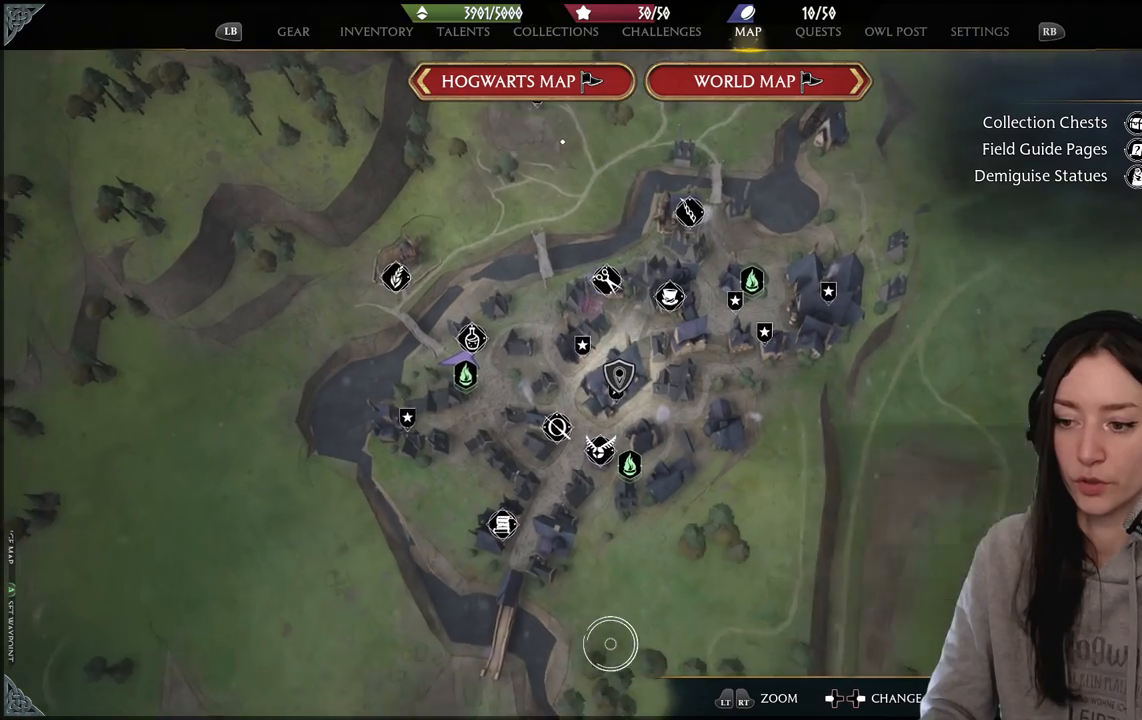
{"buttons": [], "left_stick": "up", "right_stick": "center", "events": [[133, "right_stick", "center"], [367, "left_stick", "up"]]}
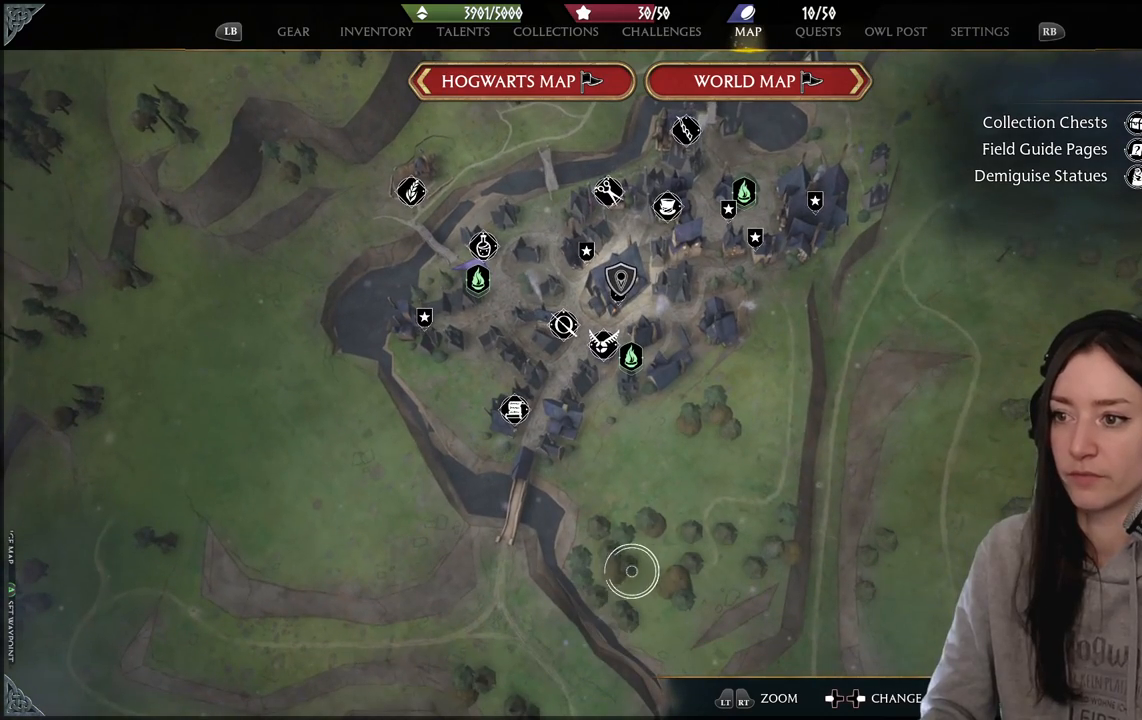
{"buttons": [], "left_stick": "center", "right_stick": "center", "events": [[100, "left_stick", "center"]]}
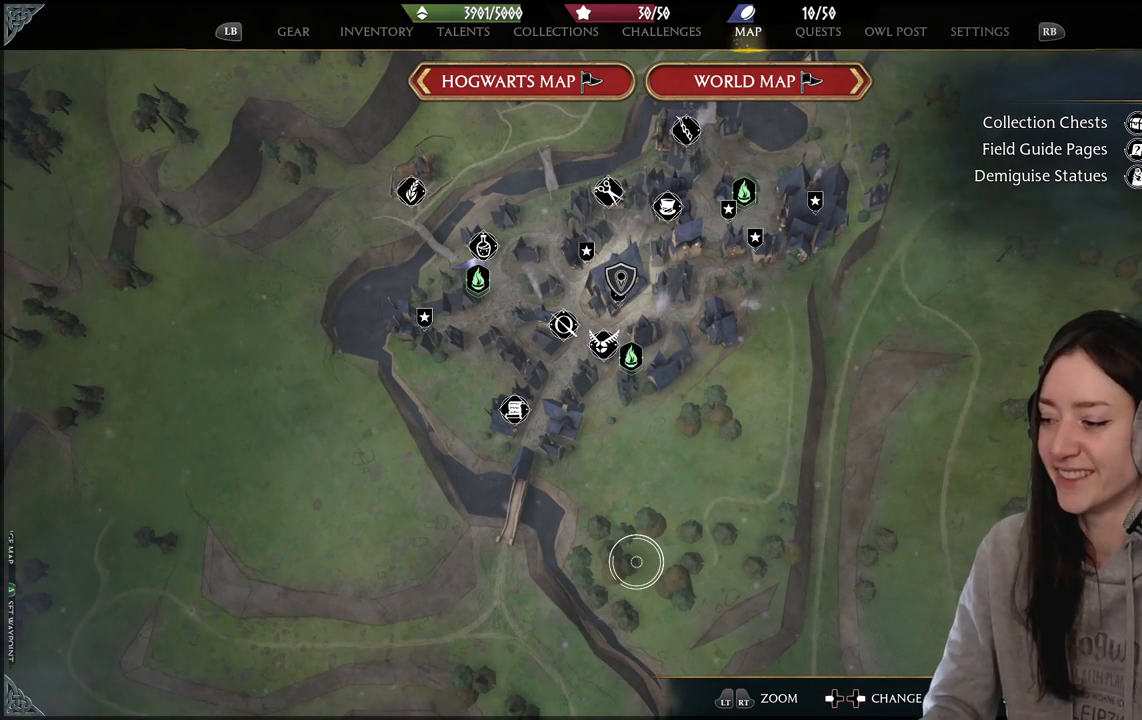
{"buttons": [], "left_stick": "center", "right_stick": "center", "events": []}
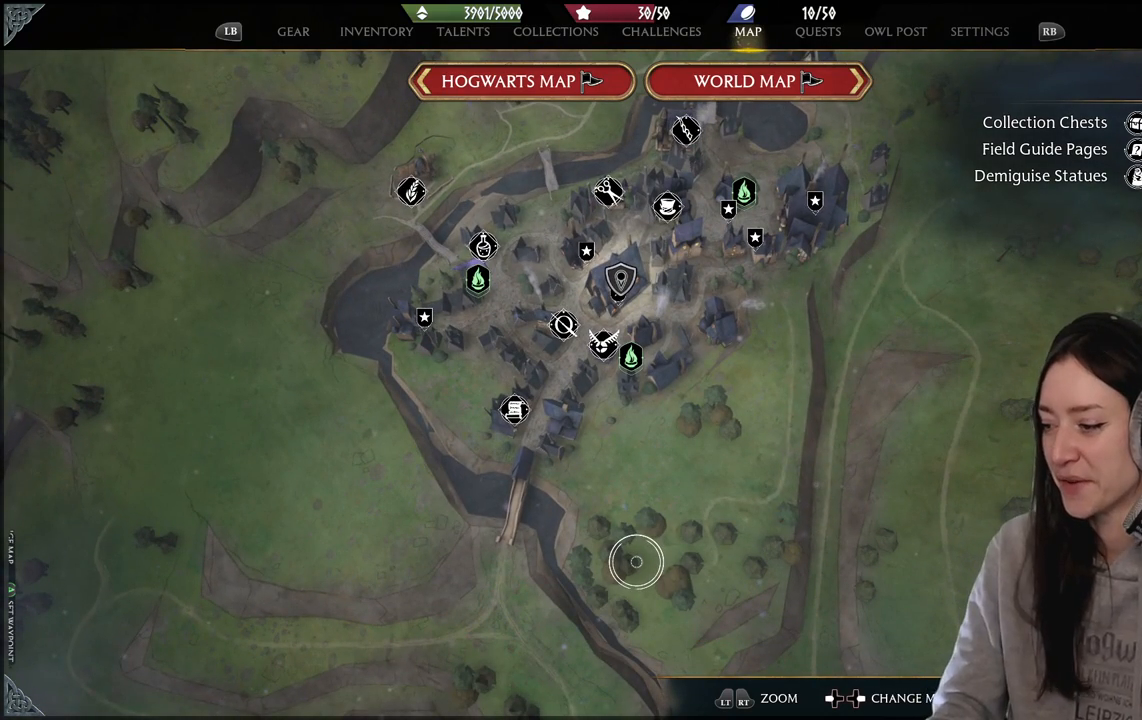
{"buttons": [], "left_stick": "center", "right_stick": "center", "events": []}
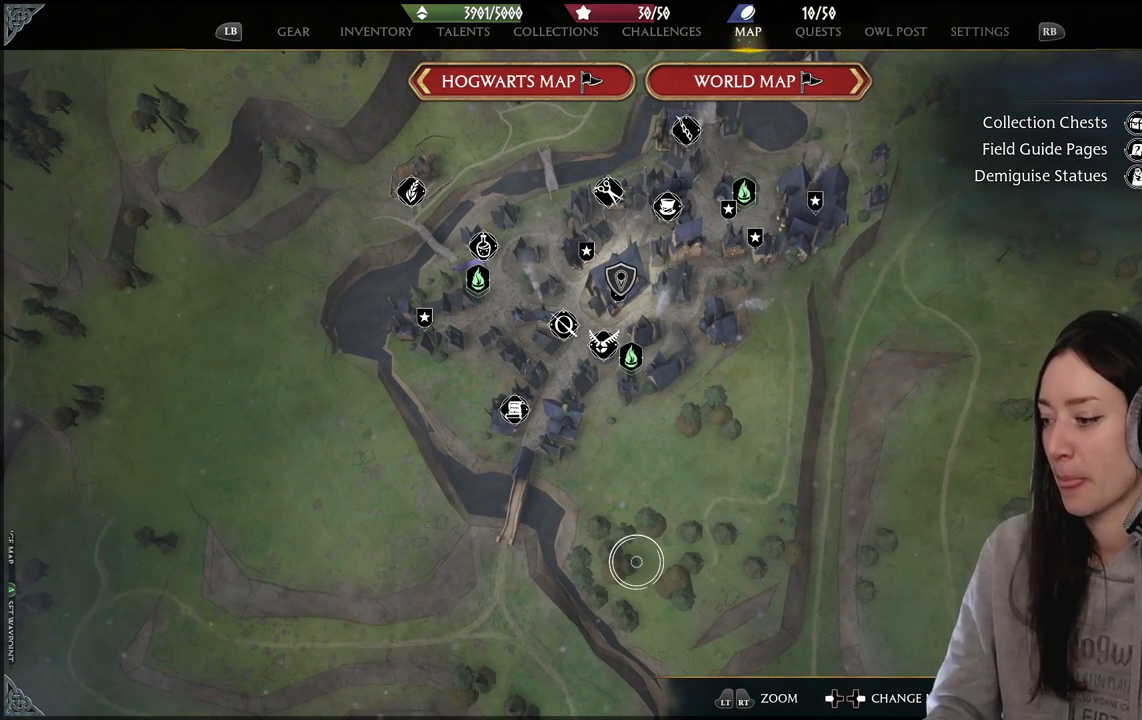
{"buttons": [], "left_stick": "center", "right_stick": "center", "events": []}
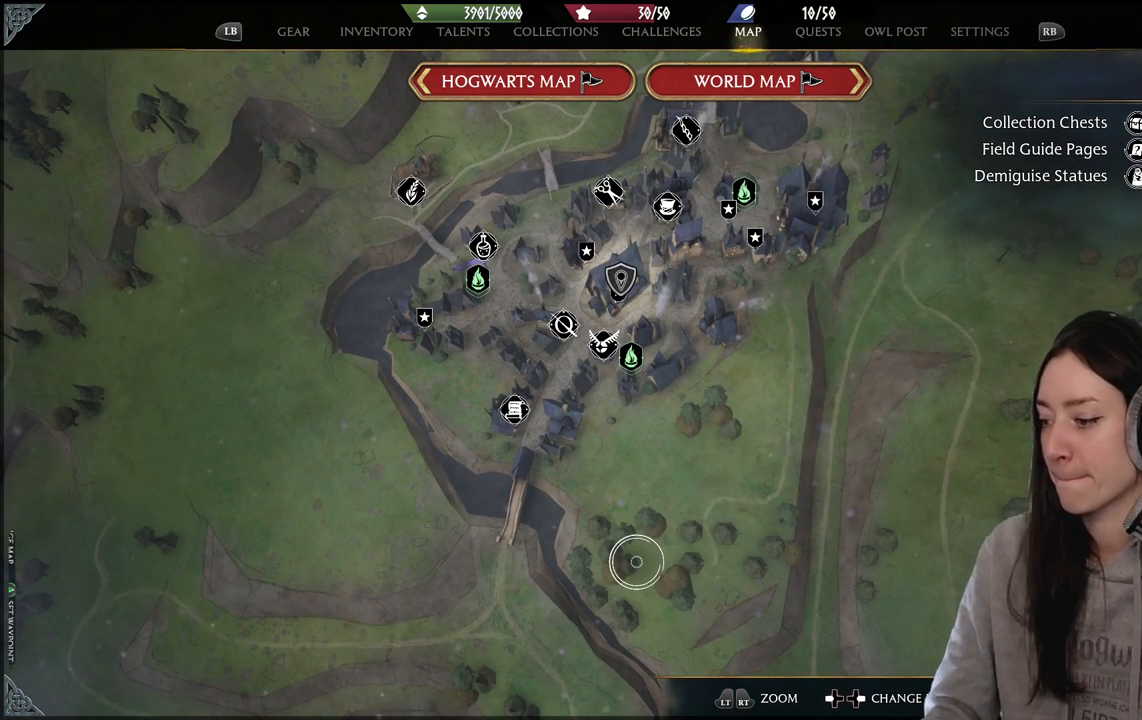
{"buttons": [], "left_stick": "center", "right_stick": "up-left", "events": [[117, "right_stick", "up-left"]]}
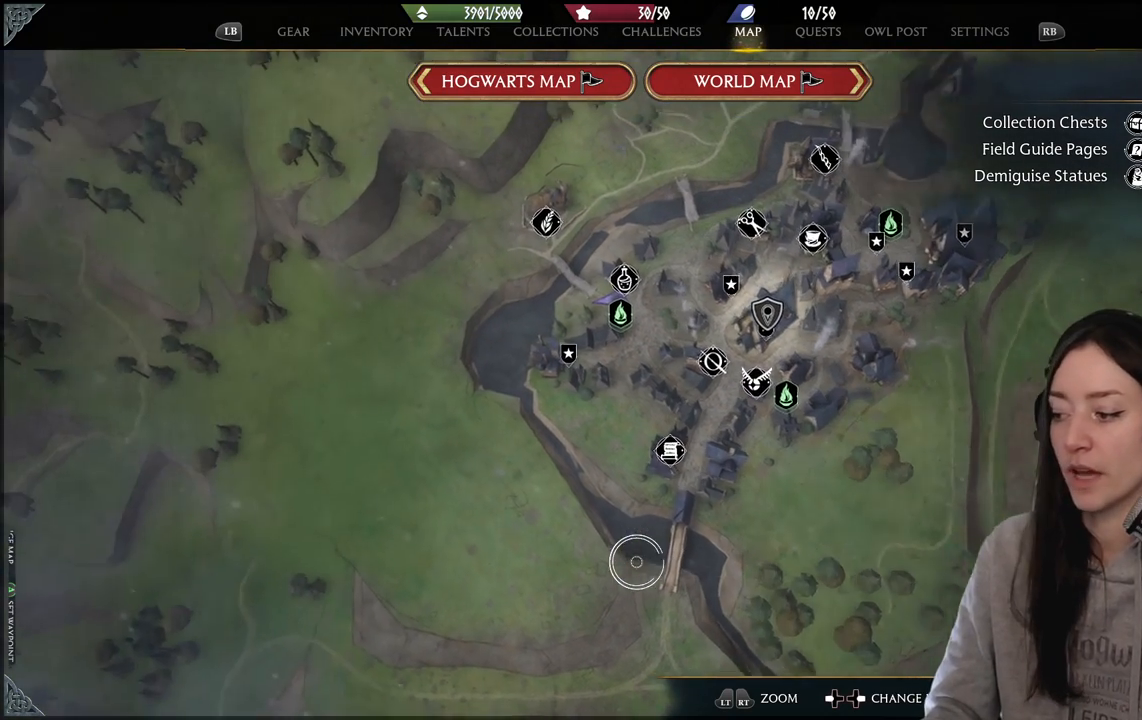
{"buttons": [], "left_stick": "center", "right_stick": "down-right", "events": [[50, "right_stick", "center"], [367, "right_stick", "down-right"]]}
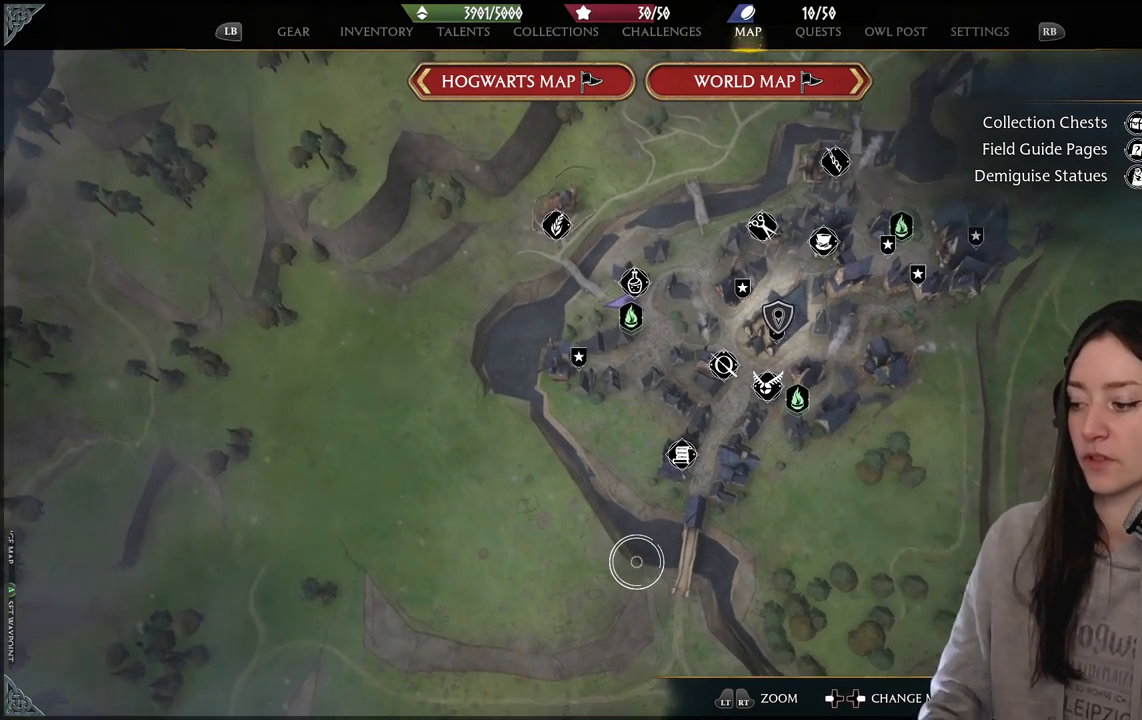
{"buttons": [], "left_stick": "center", "right_stick": "center", "events": [[83, "right_stick", "center"]]}